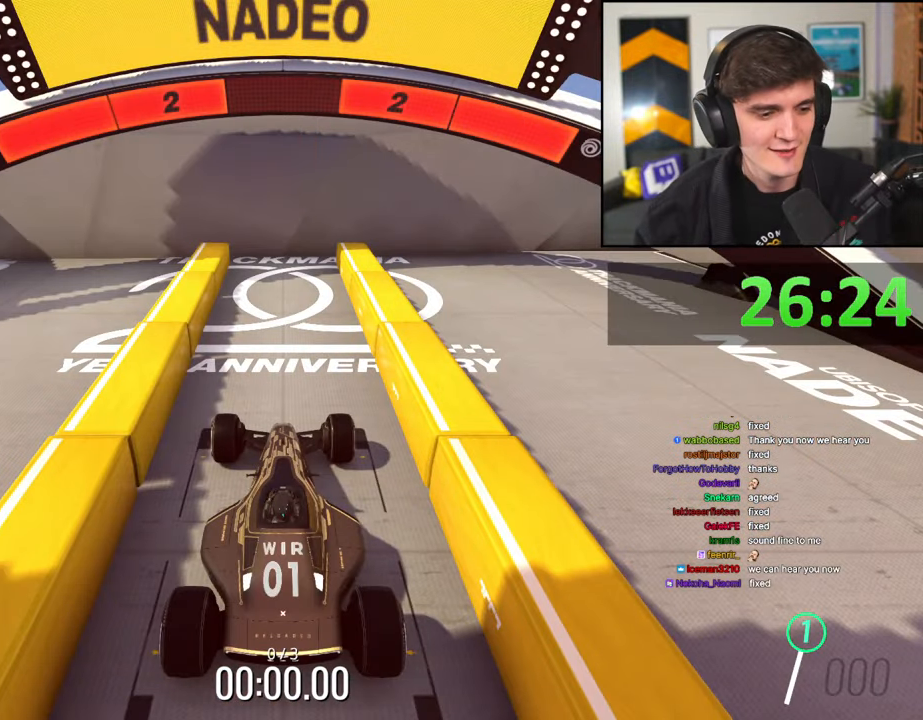
Gameplay with keyboard; each line is a JSON object with the keys held at the frame after it. "events" lists presses ("down") and releases ("up") of "brake", "down", "left", "right" and "up" between this image and that frame as [ms after this image, input, new state], when the widget could be followed in between. No other keys are recorded. Mouse input is not recorded. Key names are as the overlay labels them; some are game actions (e.g. jump) rather than physical keys.
{"keys": ["up"], "events": []}
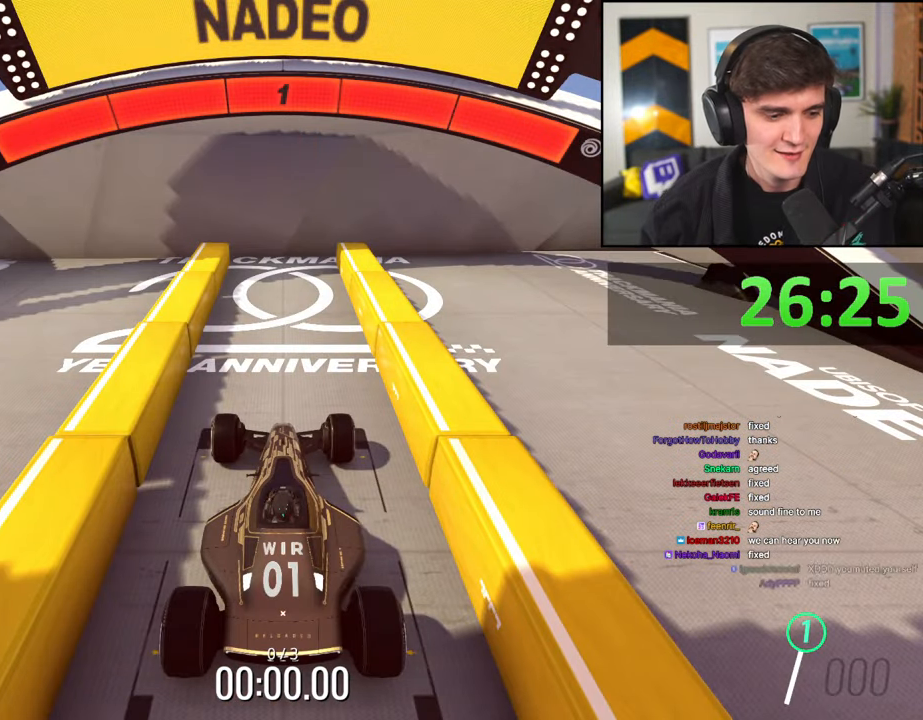
{"keys": ["up"], "events": []}
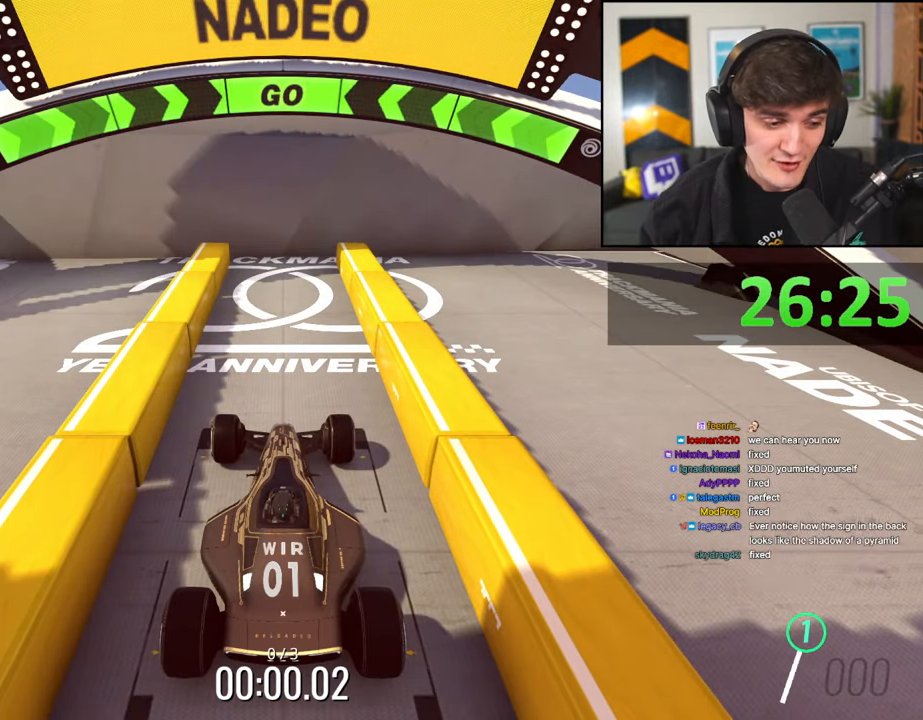
{"keys": ["up"], "events": []}
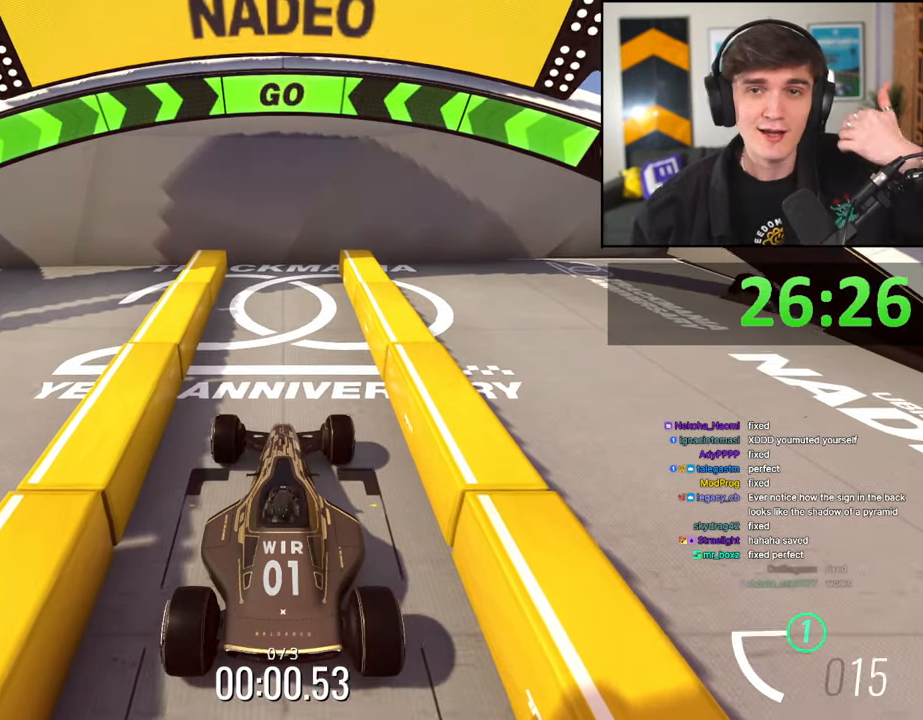
{"keys": ["up"], "events": []}
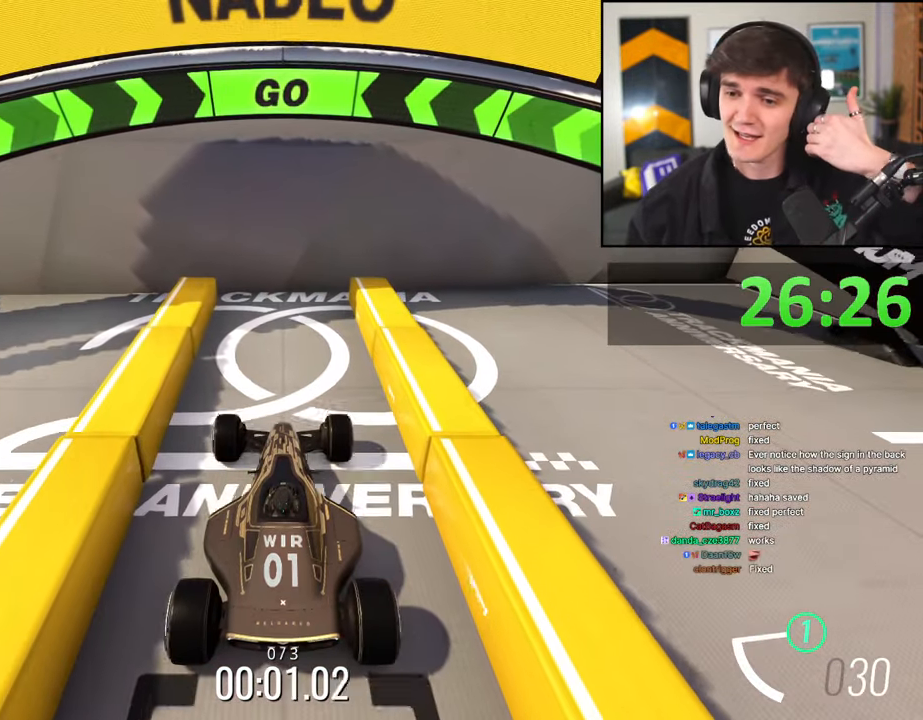
{"keys": ["up"], "events": []}
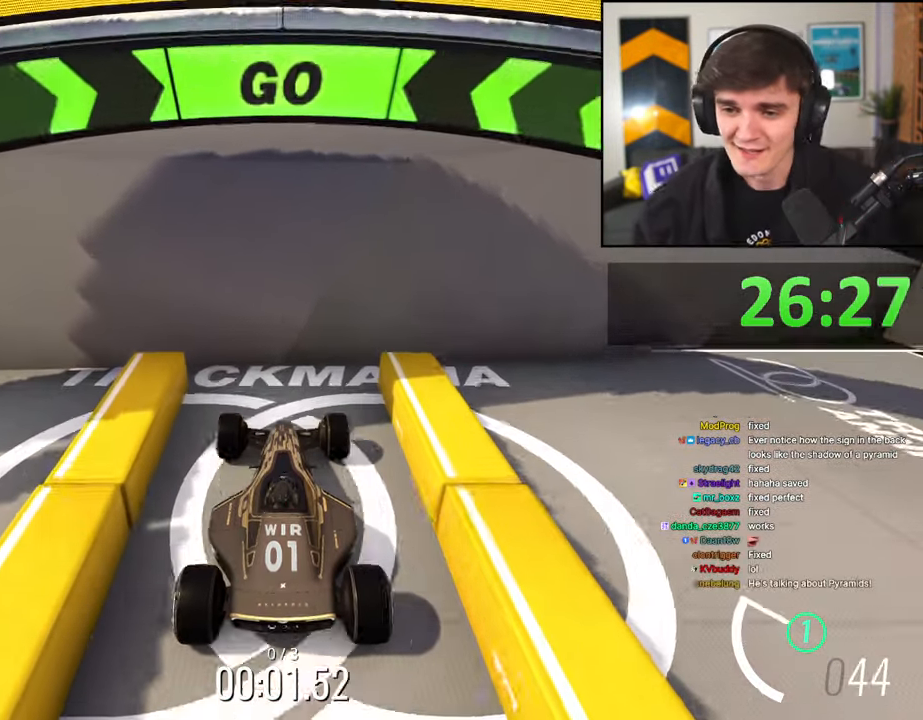
{"keys": ["down"], "events": [[100, "up", "up"], [150, "down", "down"]]}
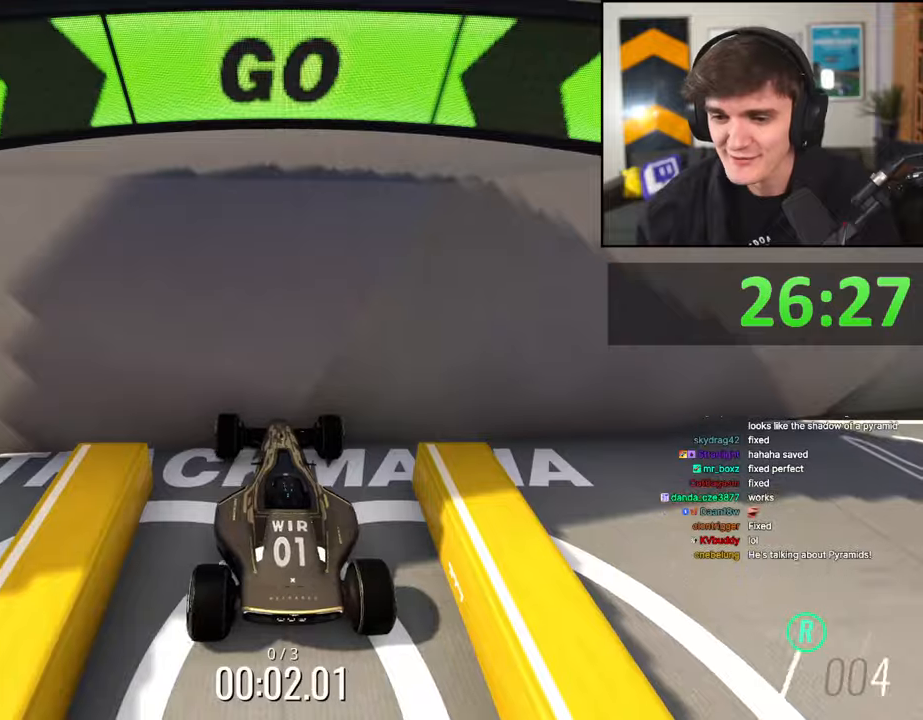
{"keys": ["down"], "events": []}
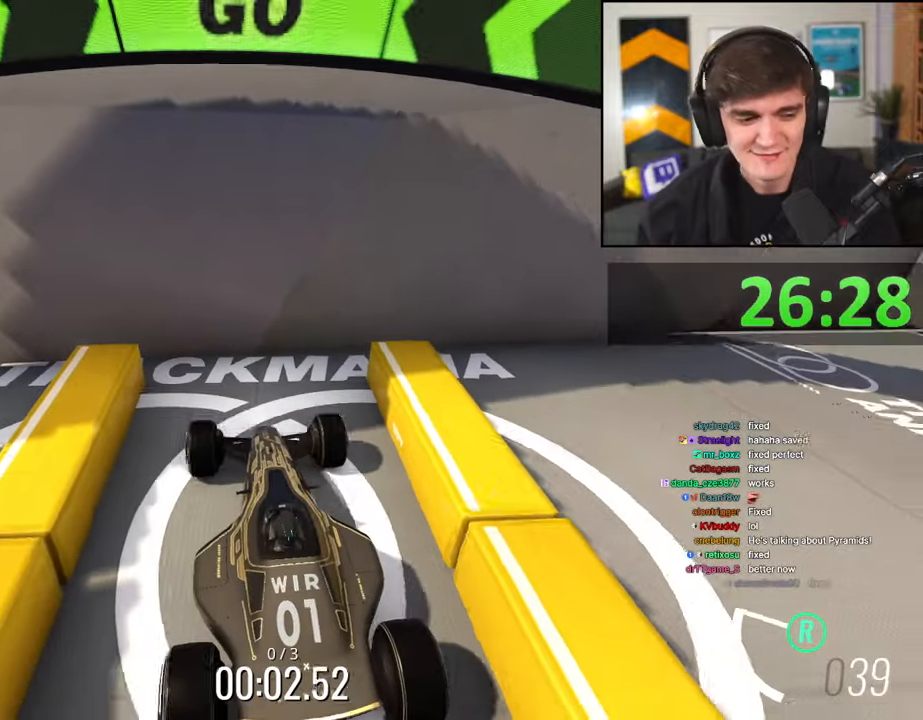
{"keys": ["down"], "events": []}
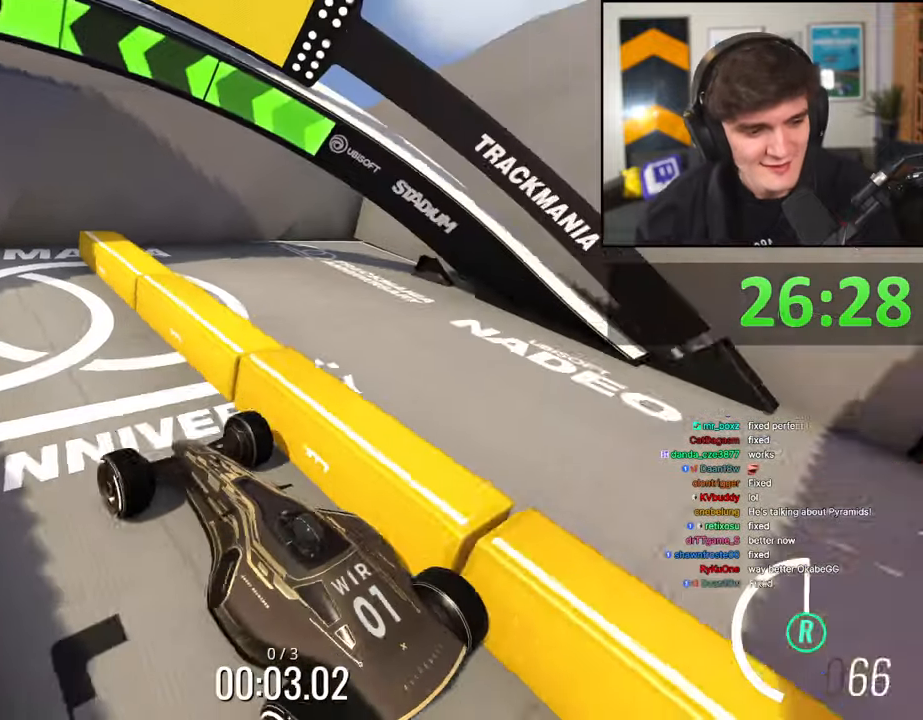
{"keys": ["down"], "events": []}
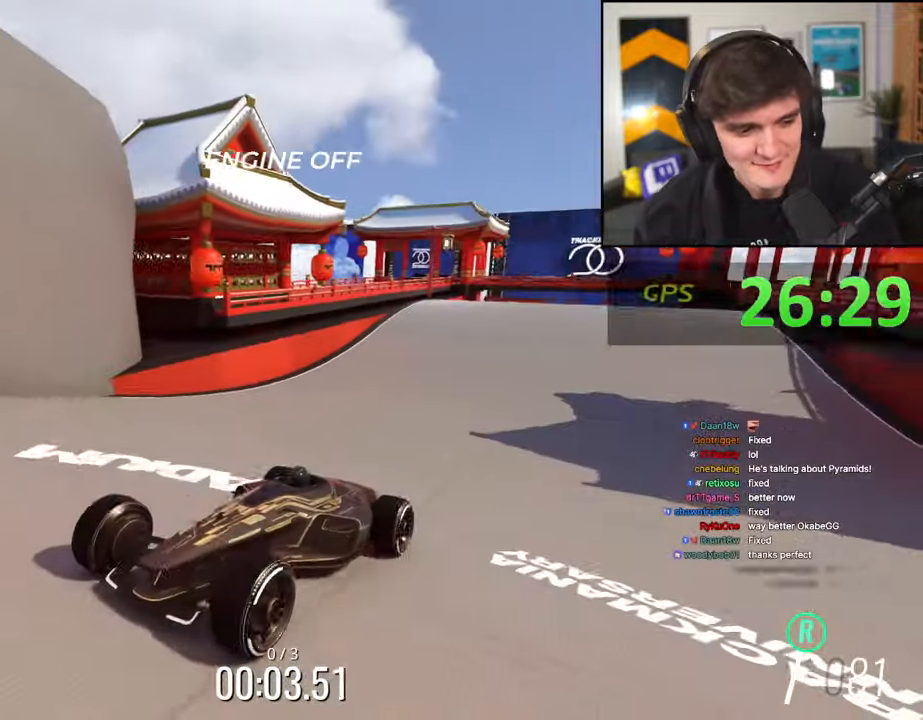
{"keys": ["down"], "events": []}
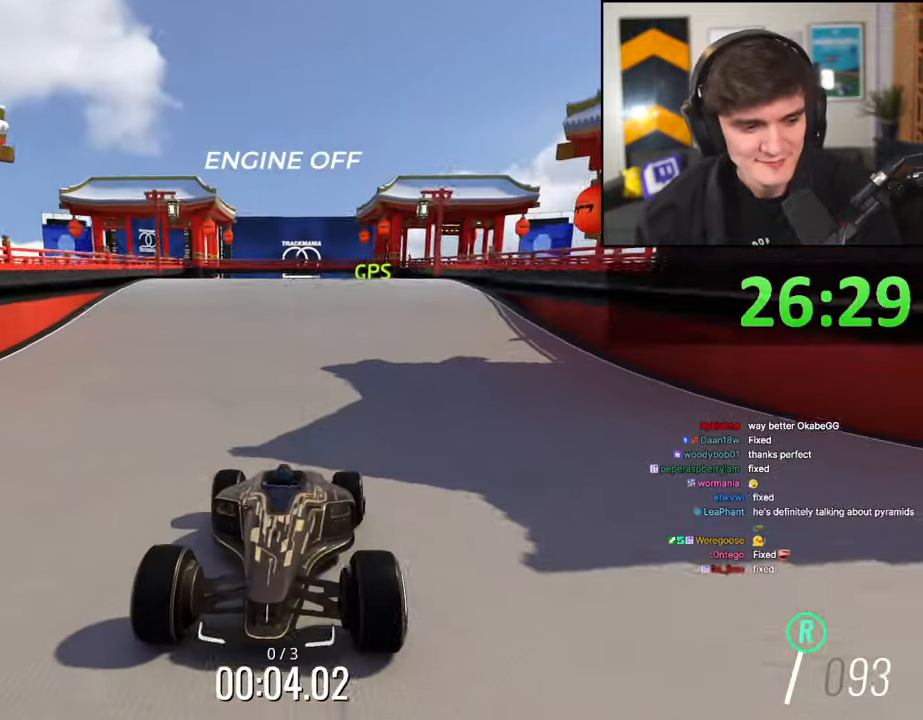
{"keys": ["down"], "events": []}
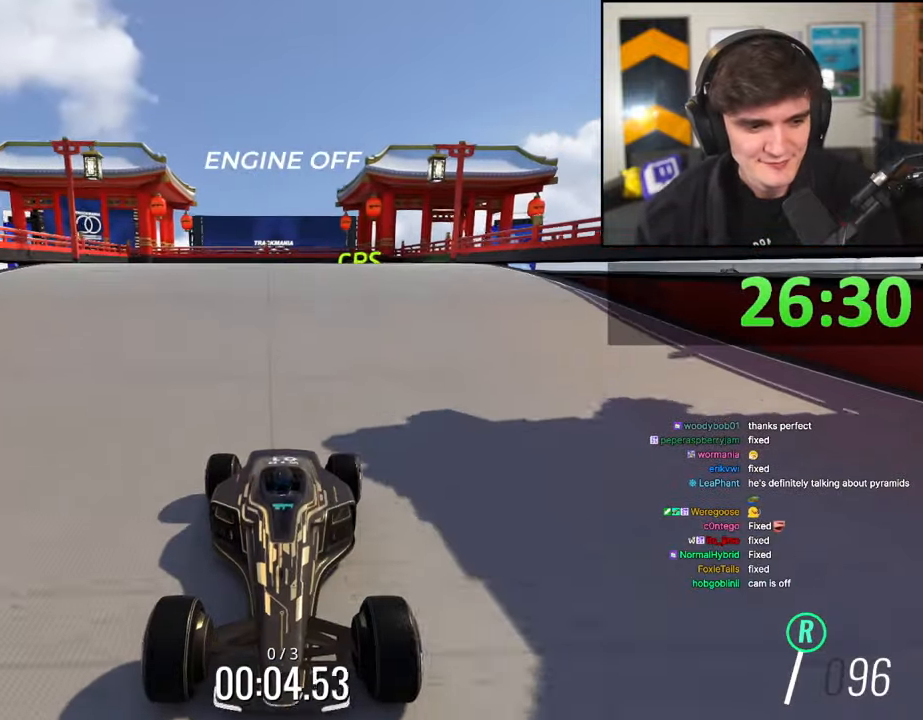
{"keys": ["down"], "events": []}
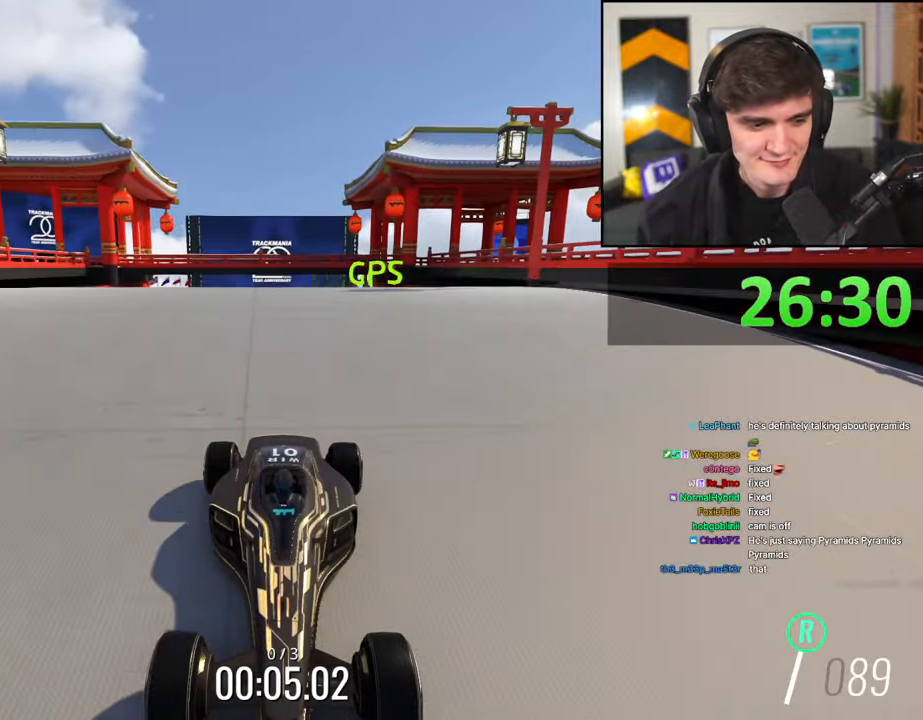
{"keys": ["down"], "events": []}
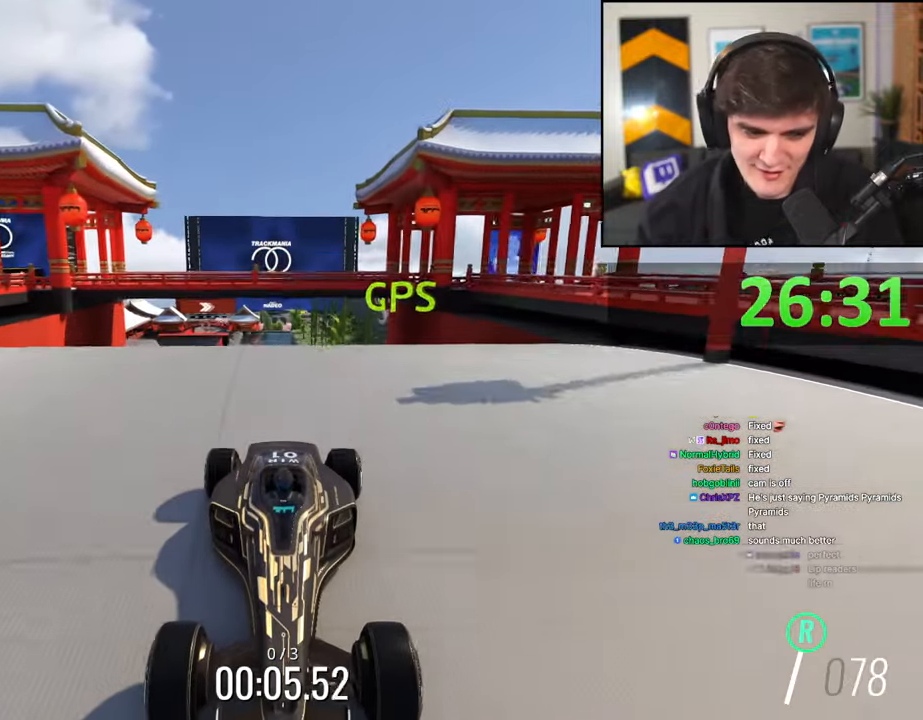
{"keys": ["down"], "events": []}
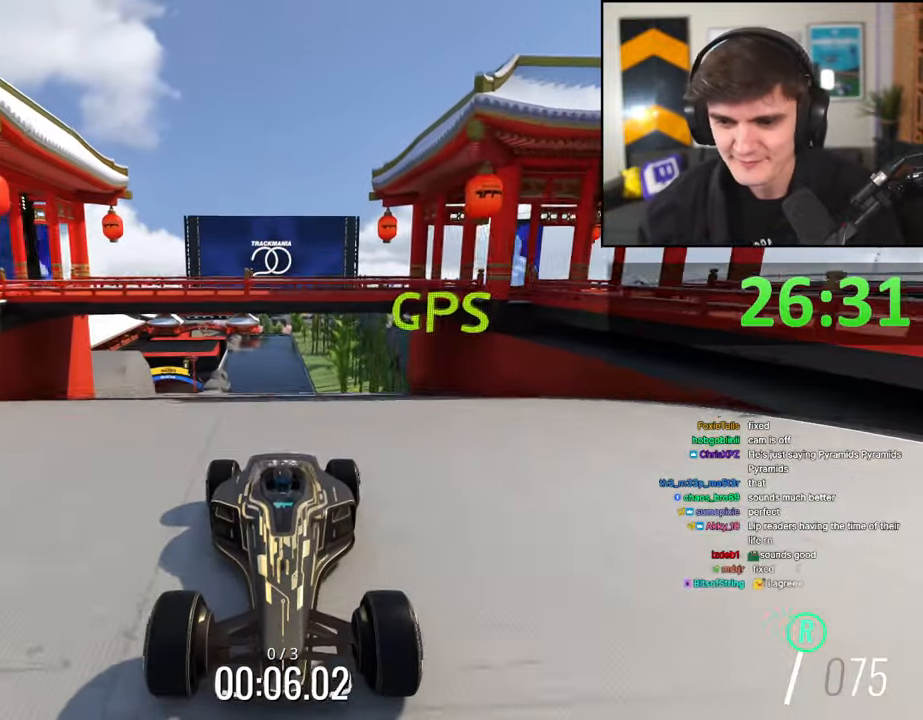
{"keys": ["down"], "events": [[150, "right", "down"], [250, "right", "up"]]}
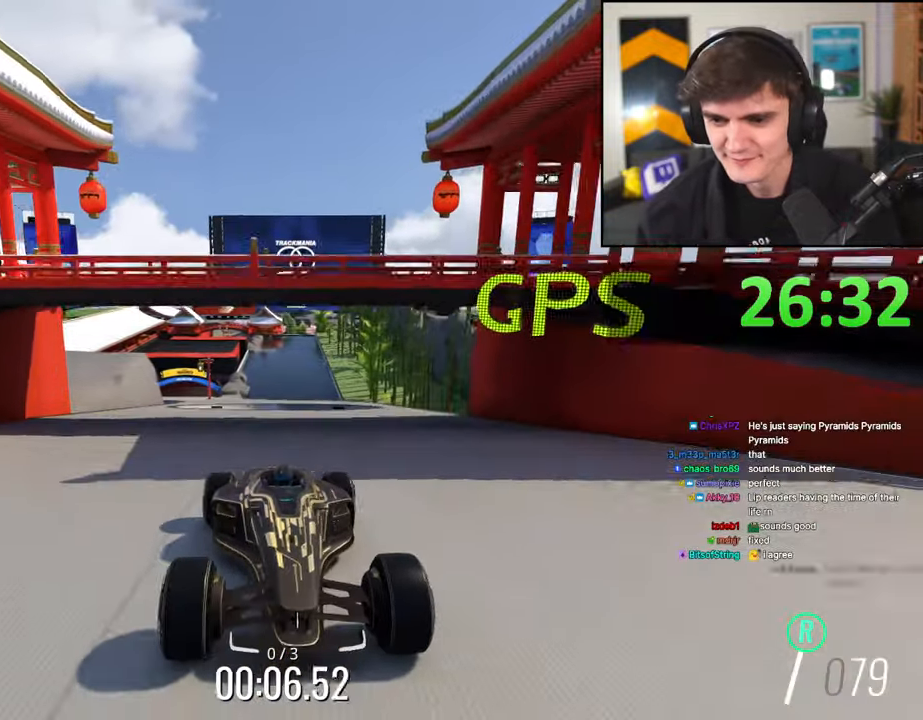
{"keys": ["down"], "events": [[67, "left", "down"], [117, "left", "up"], [400, "right", "down"], [484, "right", "up"]]}
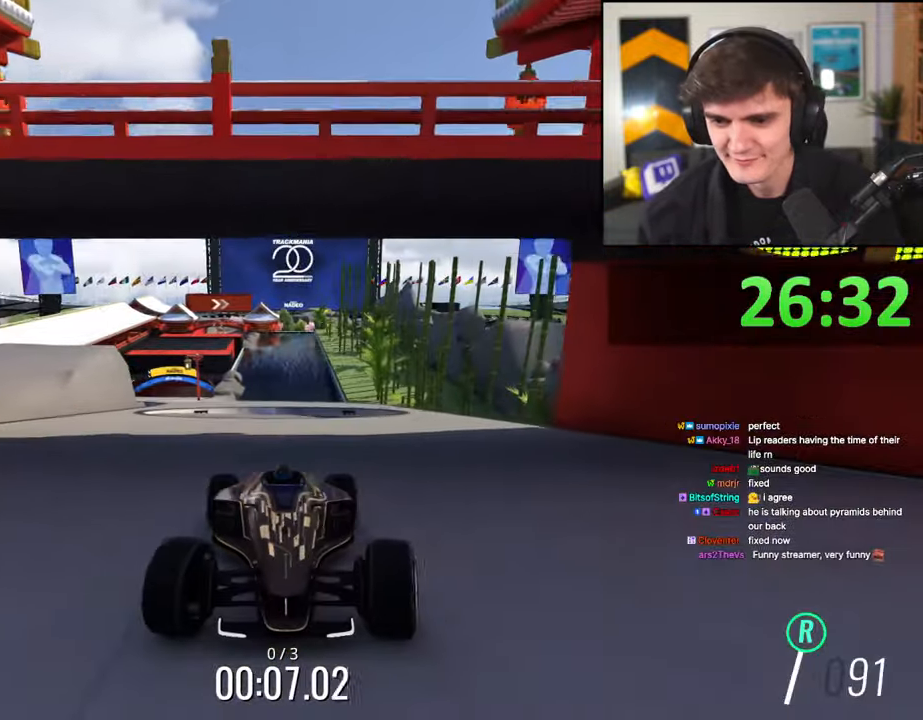
{"keys": ["down"], "events": [[184, "right", "down"], [467, "right", "up"]]}
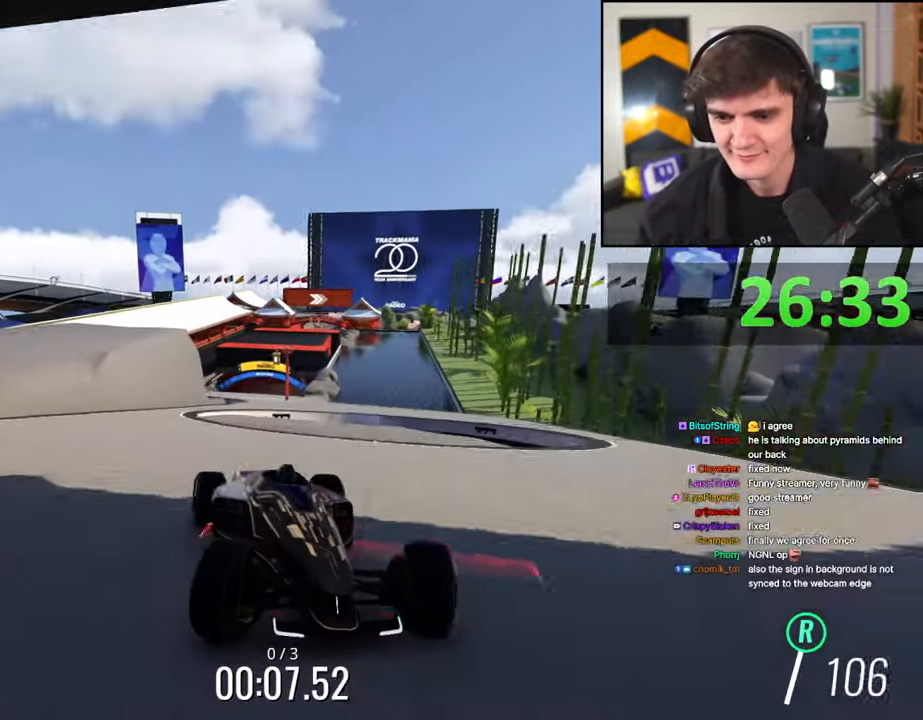
{"keys": ["down", "left"], "events": [[384, "left", "down"]]}
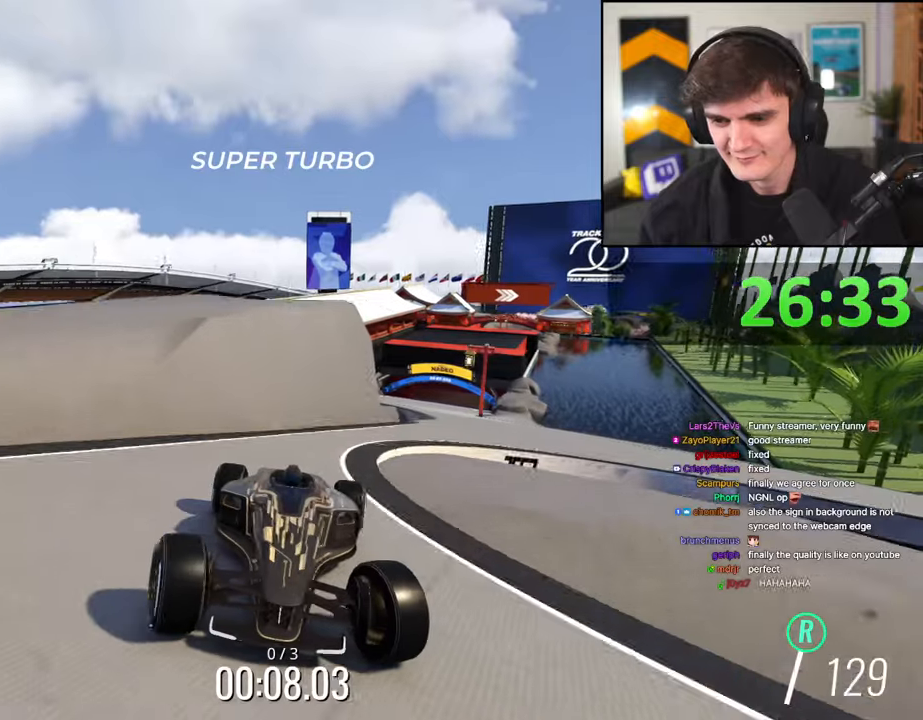
{"keys": ["down", "right"], "events": [[300, "left", "up"], [450, "right", "down"]]}
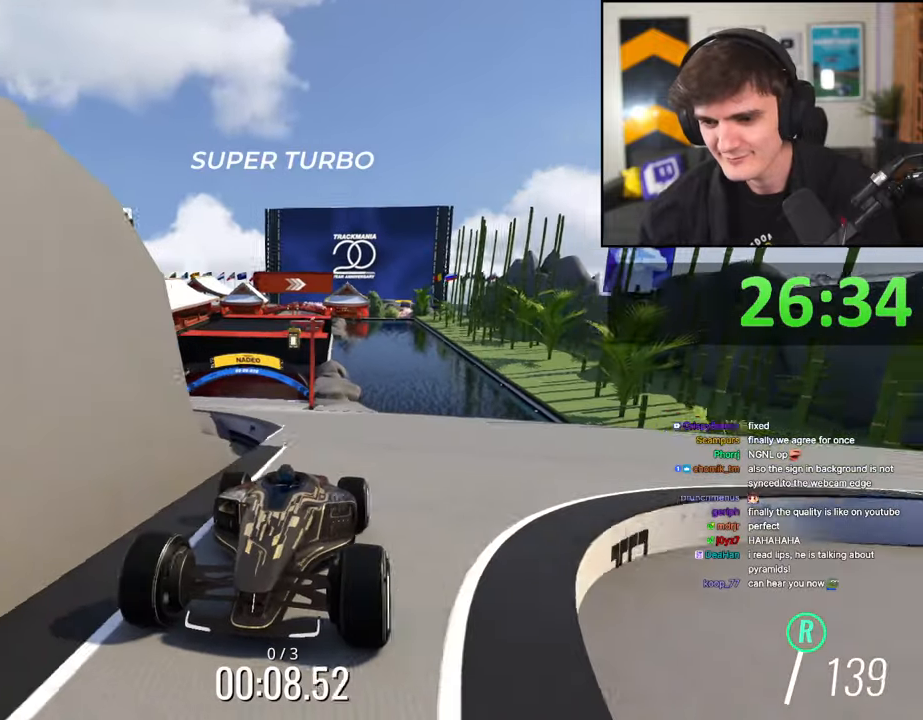
{"keys": ["down", "right"], "events": [[34, "right", "up"], [184, "right", "down"], [317, "right", "up"], [467, "right", "down"]]}
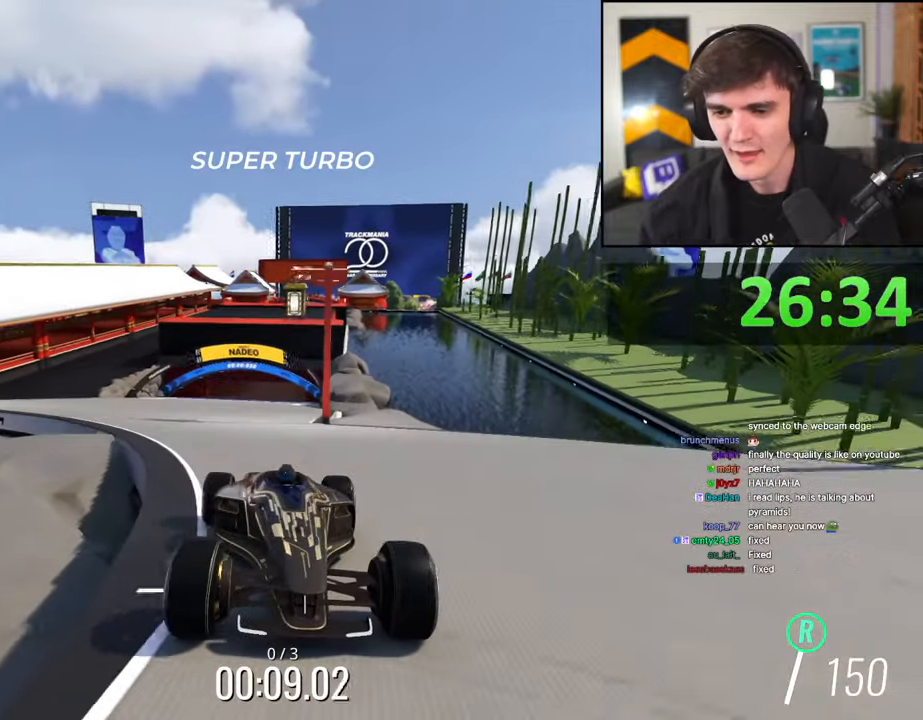
{"keys": ["down"], "events": [[100, "right", "up"]]}
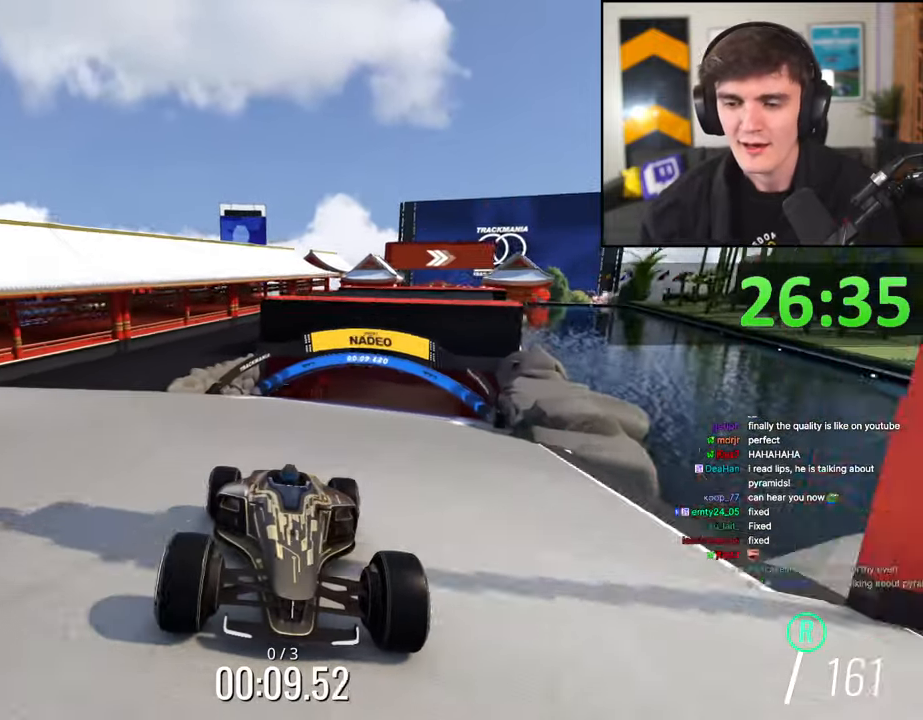
{"keys": ["down", "left"], "events": [[450, "left", "down"]]}
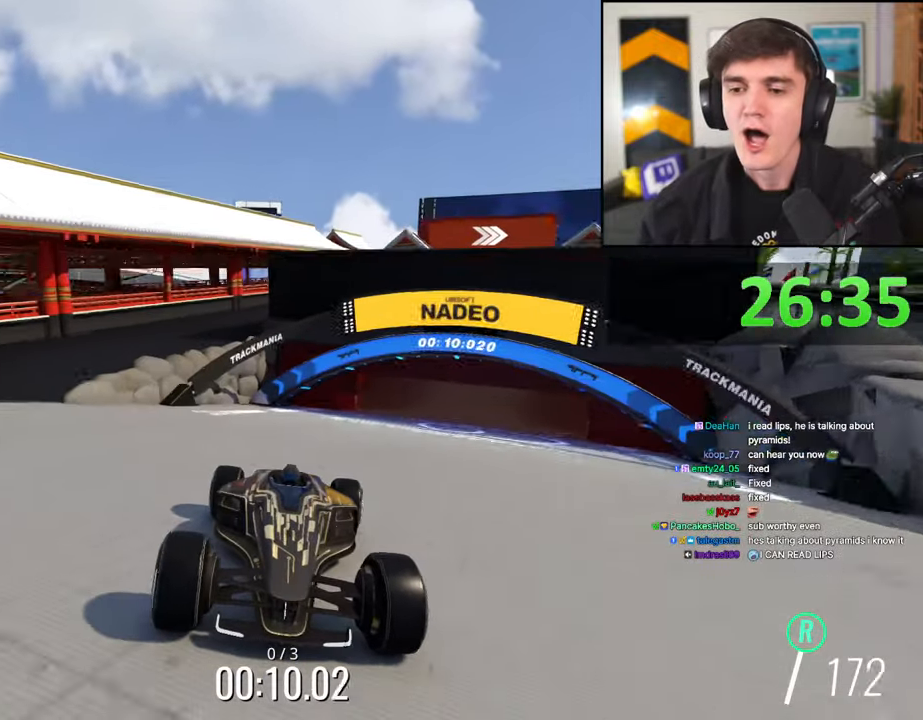
{"keys": ["down"], "events": [[34, "left", "up"], [184, "left", "down"], [317, "left", "up"]]}
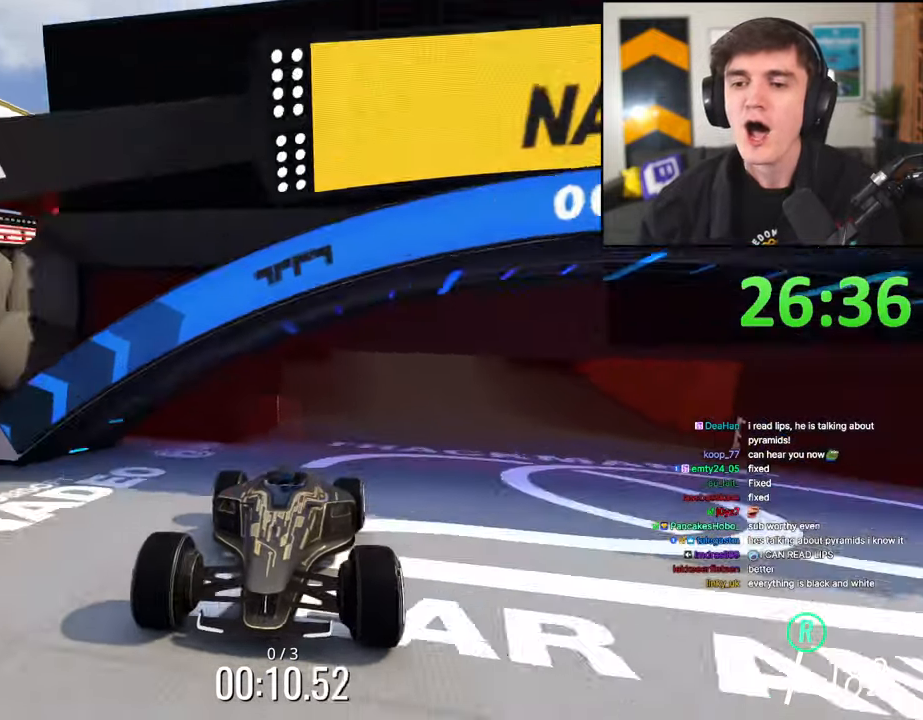
{"keys": ["down"], "events": [[100, "left", "down"], [234, "left", "up"]]}
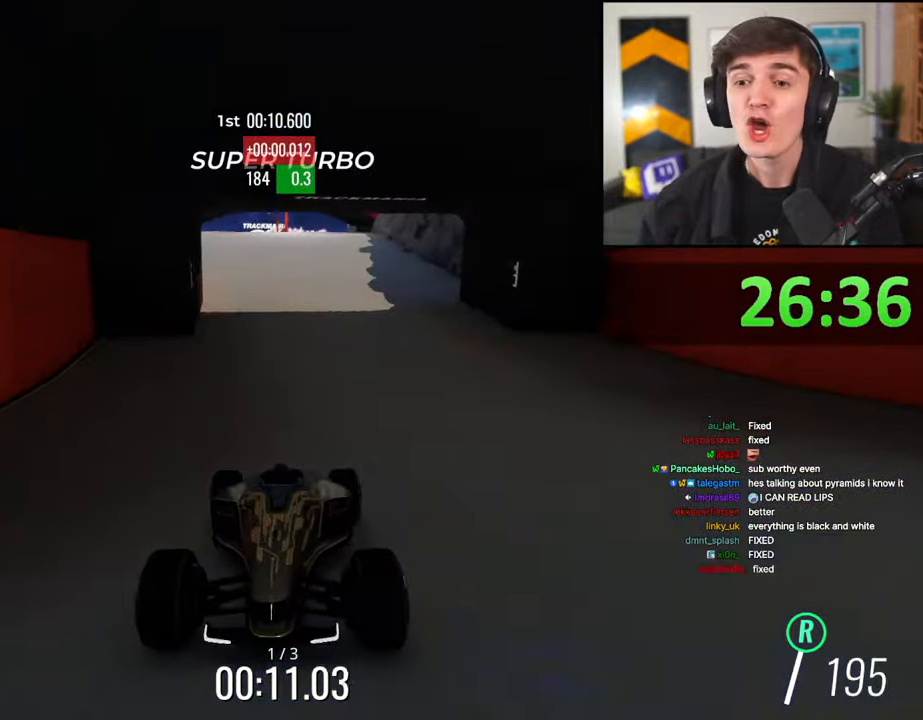
{"keys": ["down"], "events": [[117, "right", "down"], [350, "right", "up"]]}
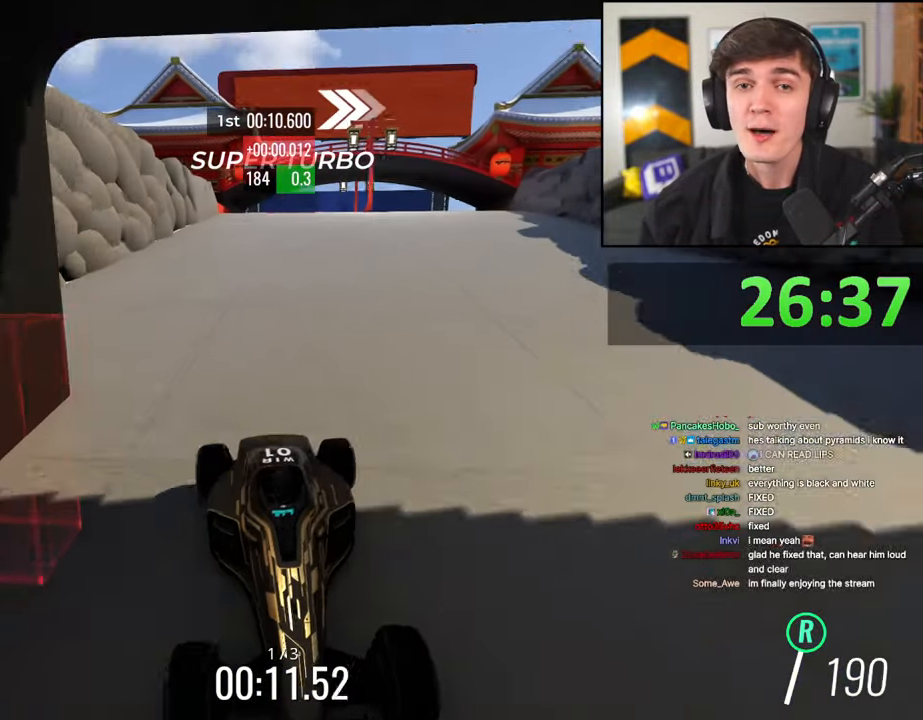
{"keys": ["up"], "events": [[84, "down", "up"], [217, "up", "down"]]}